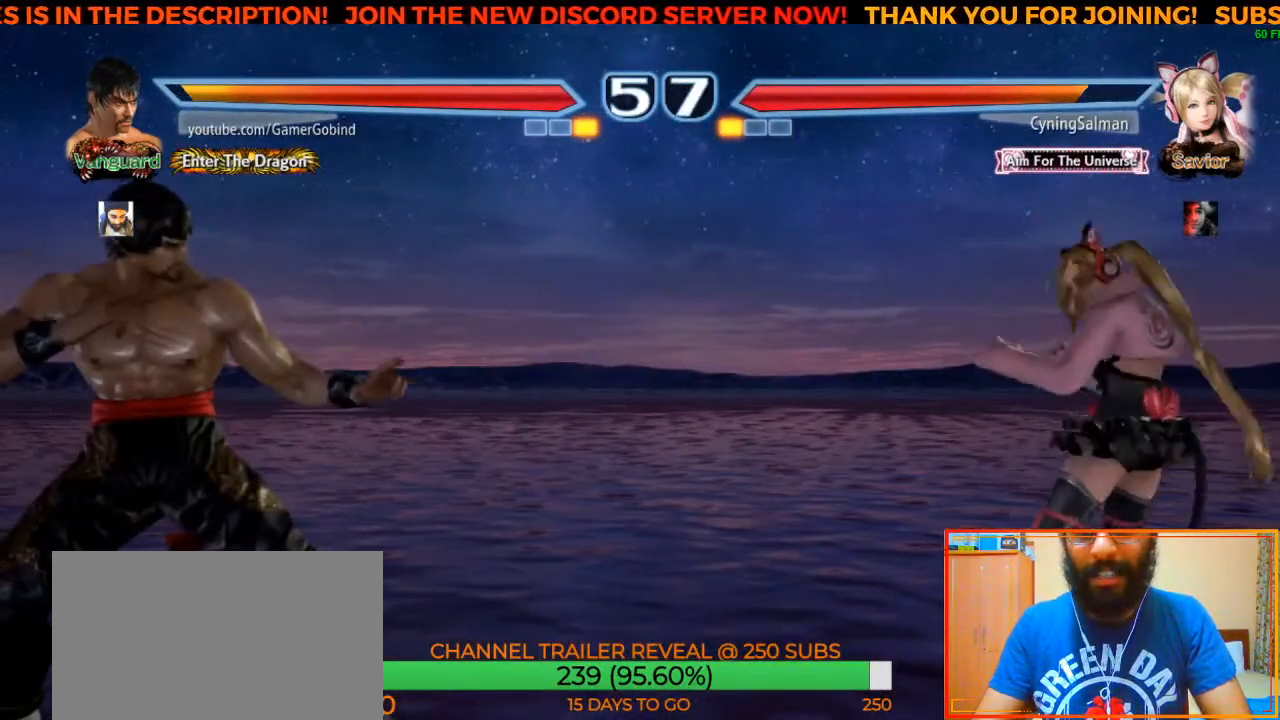
Gameplay with a controller (arcade stick); each line is a JSON object with the inputs held at the frame after it (dt_ms = milliseconds from this image to that frame). "events" lists button and stick changes between this image and that frame as [ms after this image, input, new state], when the widget could be followed in between. Not read: L3 R3.
{"dt_ms": 500, "buttons": [], "left_stick": "center", "events": [[33, "left_stick", "down"], [117, "left_stick", "center"], [200, "left_stick", "left"], [267, "left_stick", "center"], [317, "left_stick", "left"], [400, "left_stick", "center"]]}
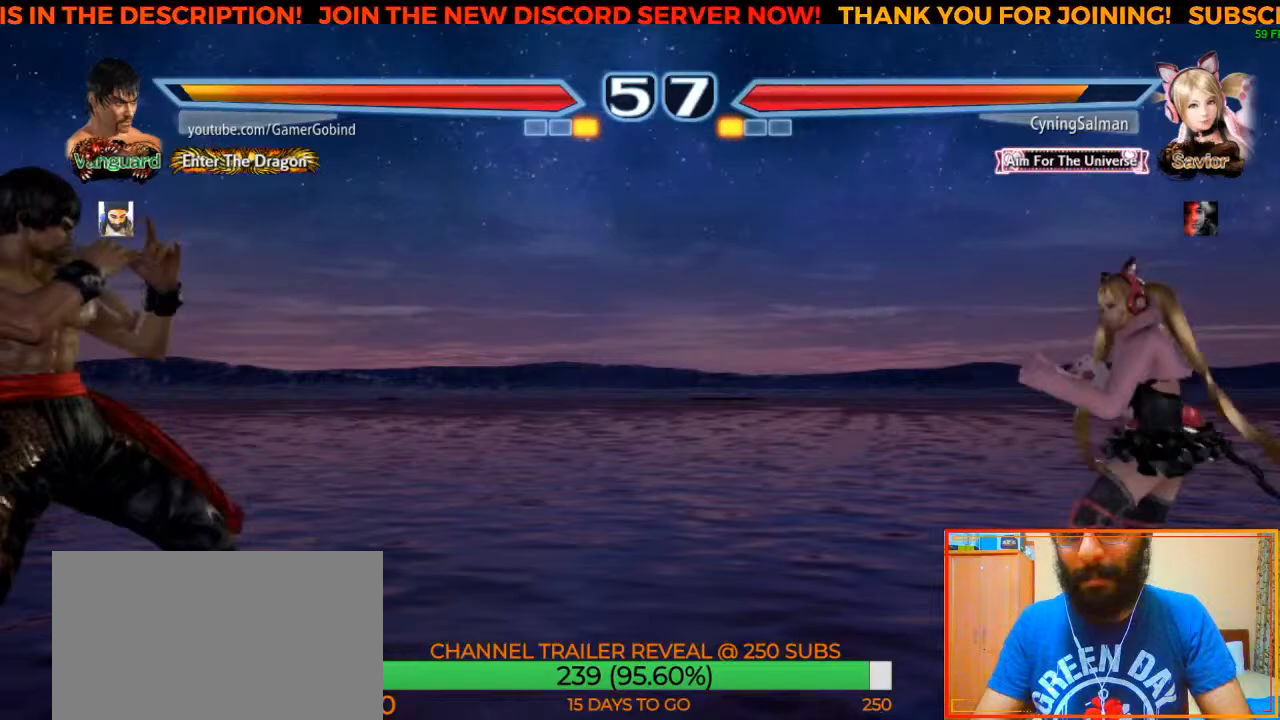
{"dt_ms": 500, "buttons": [], "left_stick": "left", "events": [[17, "left_stick", "down"], [100, "left_stick", "center"], [283, "left_stick", "left"], [367, "left_stick", "center"], [433, "left_stick", "left"]]}
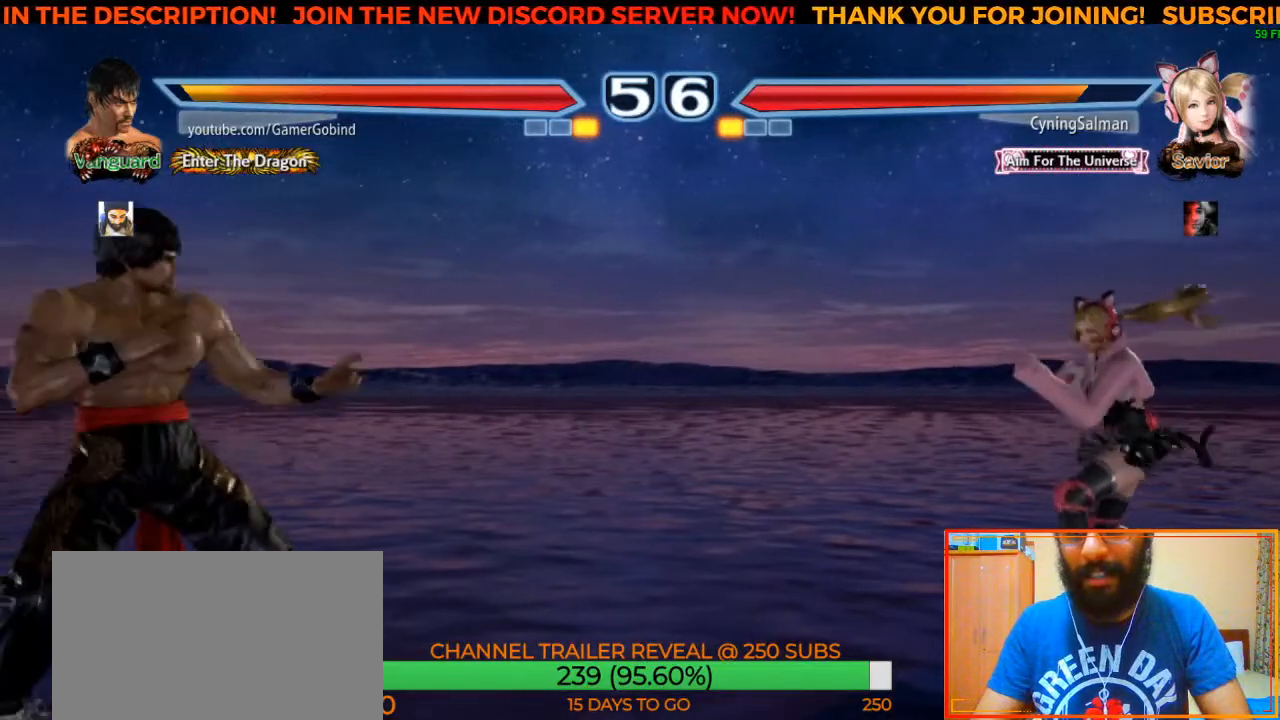
{"dt_ms": 1000, "buttons": [], "left_stick": "center"}
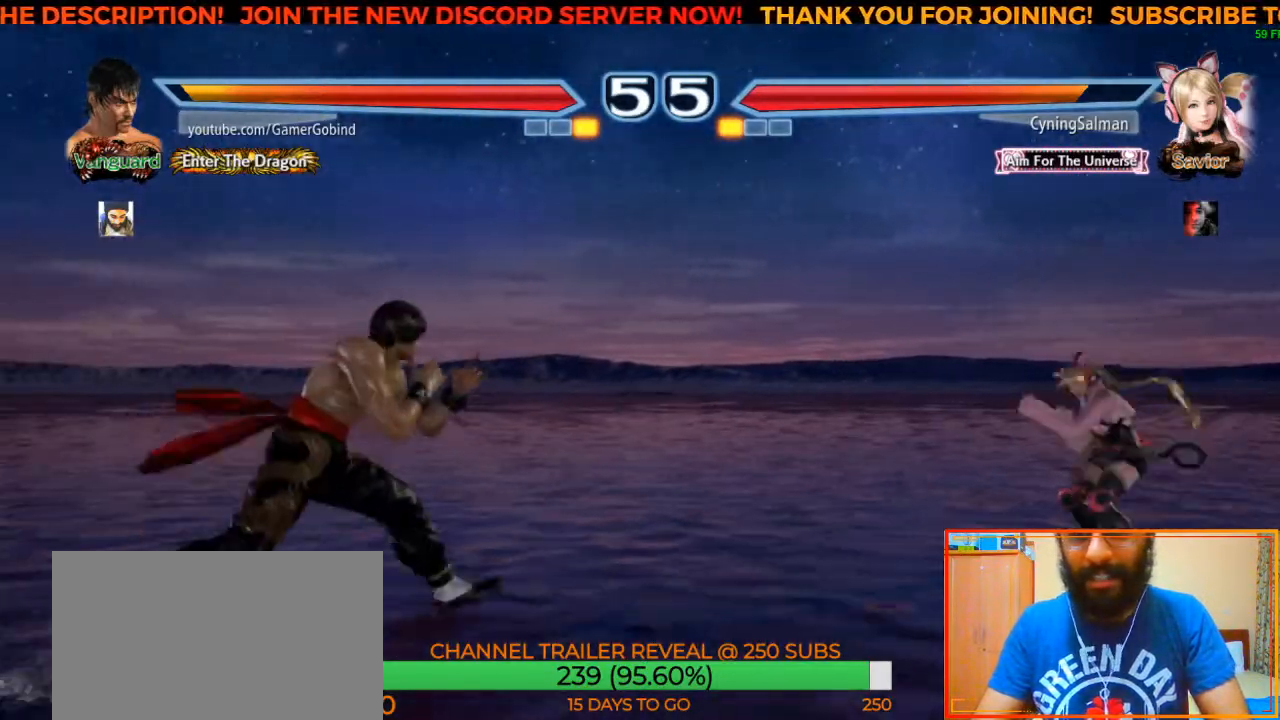
{"dt_ms": 500, "buttons": [], "left_stick": "right", "events": [[50, "left_stick", "left"], [150, "left_stick", "center"], [217, "left_stick", "left"], [333, "left_stick", "center"], [450, "left_stick", "right"]]}
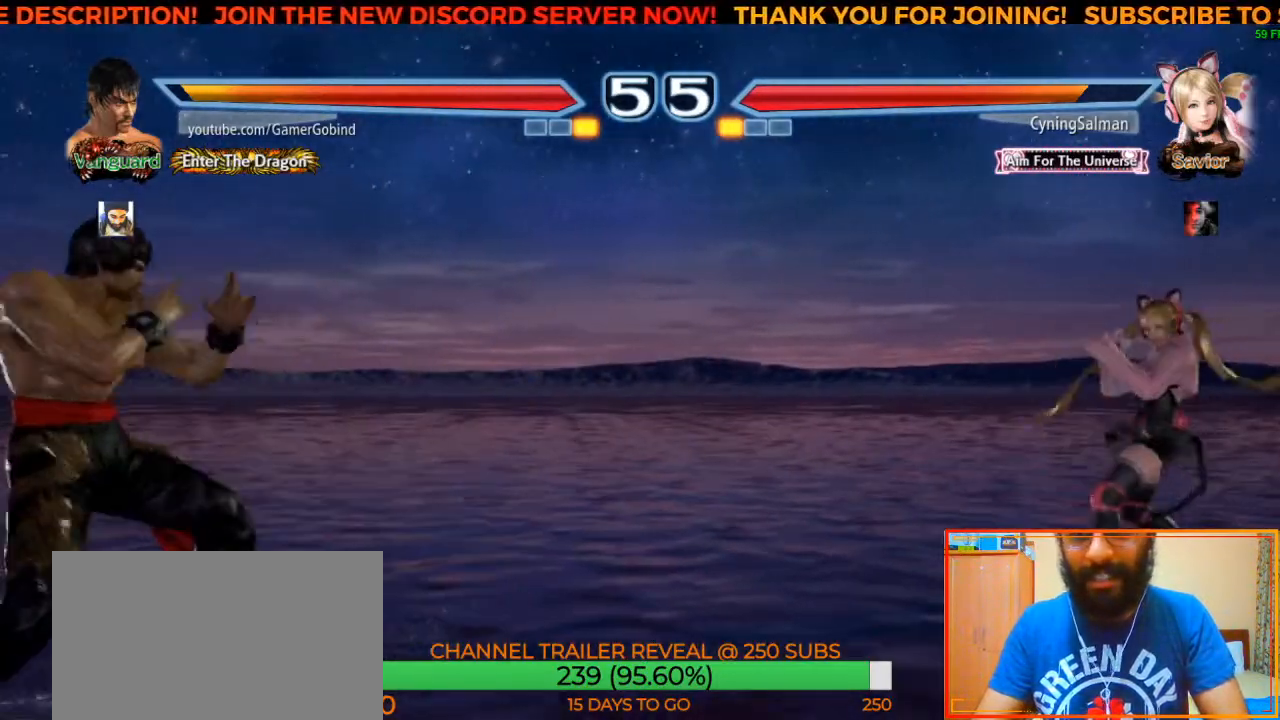
{"dt_ms": 500, "buttons": [], "left_stick": "center"}
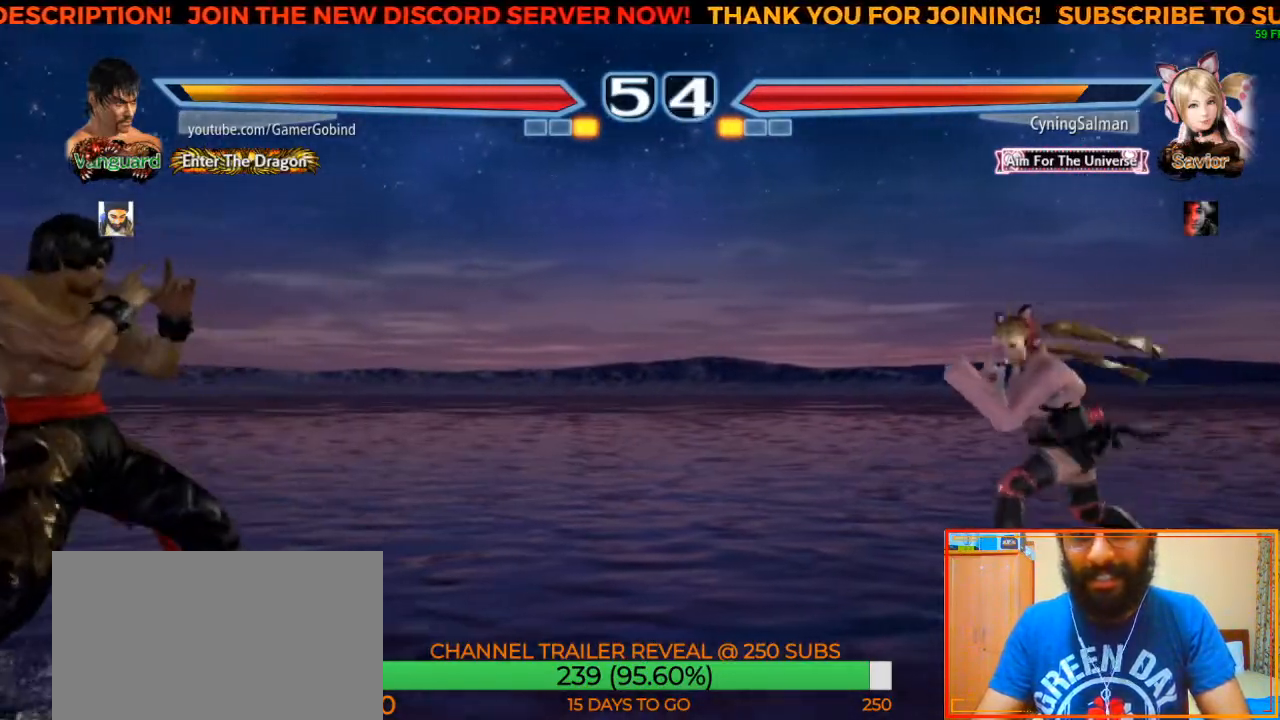
{"dt_ms": 500, "buttons": [], "left_stick": "left", "events": [[17, "left_stick", "right"], [100, "left_stick", "center"], [150, "left_stick", "right"], [250, "left_stick", "center"], [333, "left_stick", "left"], [417, "left_stick", "center"], [483, "left_stick", "left"]]}
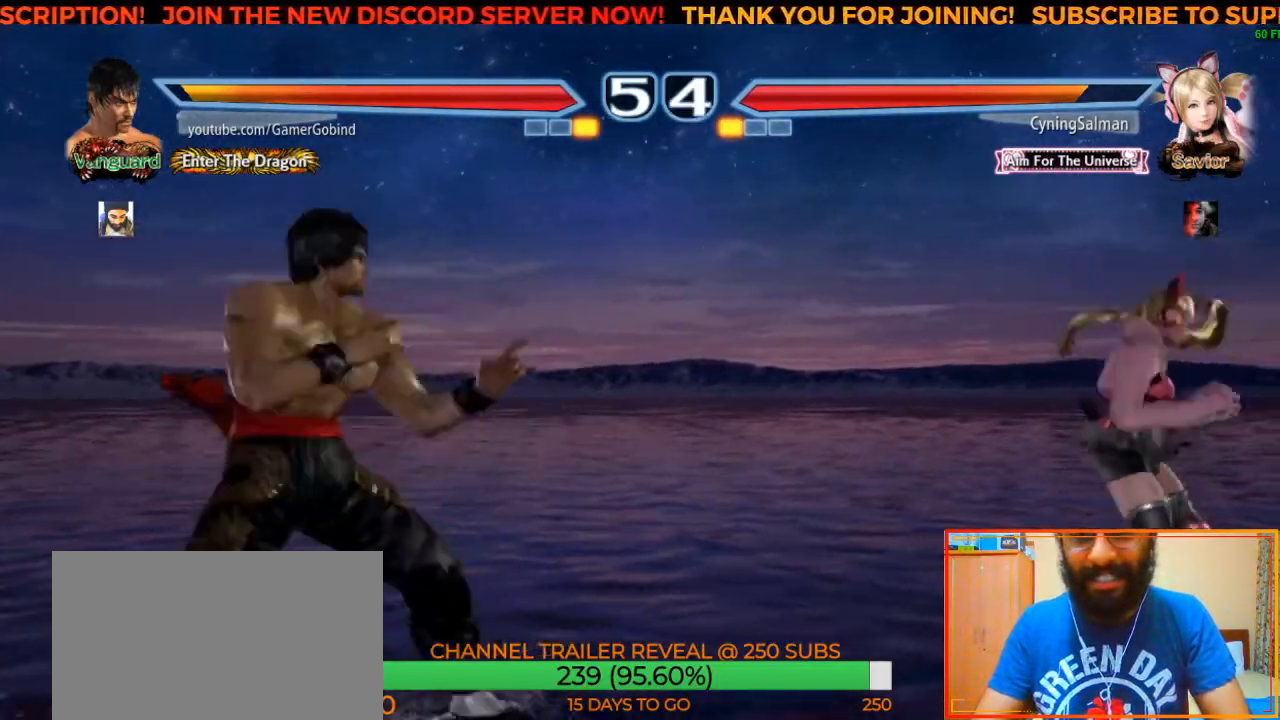
{"dt_ms": 500, "buttons": [], "left_stick": "center", "events": [[67, "left_stick", "center"]]}
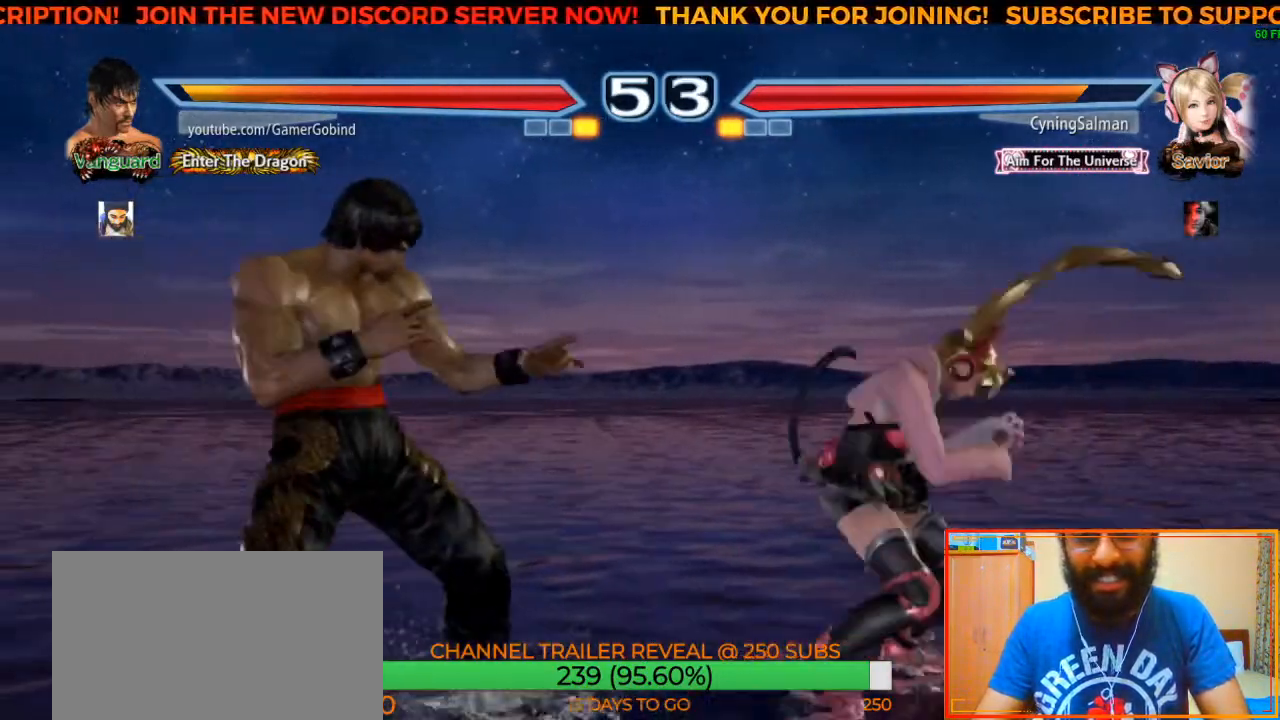
{"dt_ms": 500, "buttons": [], "left_stick": "center", "events": [[67, "left_stick", "left"], [133, "left_stick", "center"], [200, "left_stick", "left"], [367, "left_stick", "center"]]}
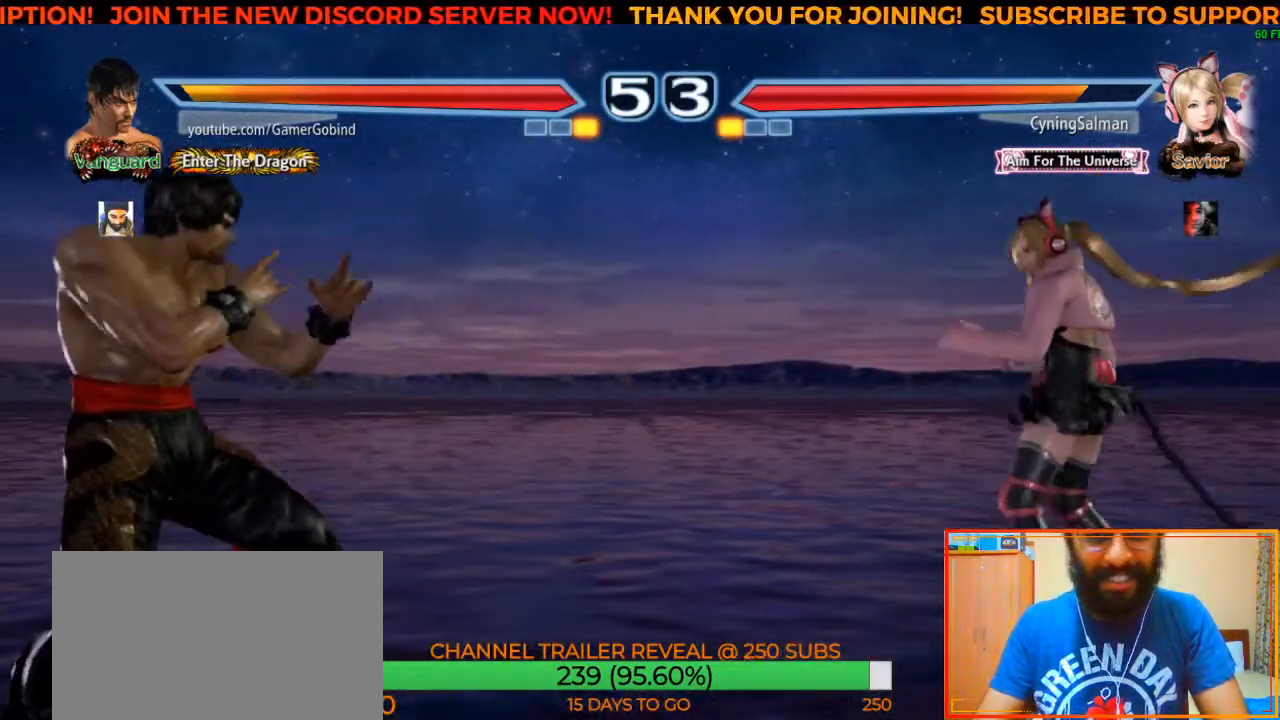
{"dt_ms": 500, "buttons": ["CROSS"], "left_stick": "center", "events": [[17, "left_stick", "right"], [250, "CIRCLE", "down"], [333, "left_stick", "center"], [383, "CIRCLE", "up"], [450, "CROSS", "down"]]}
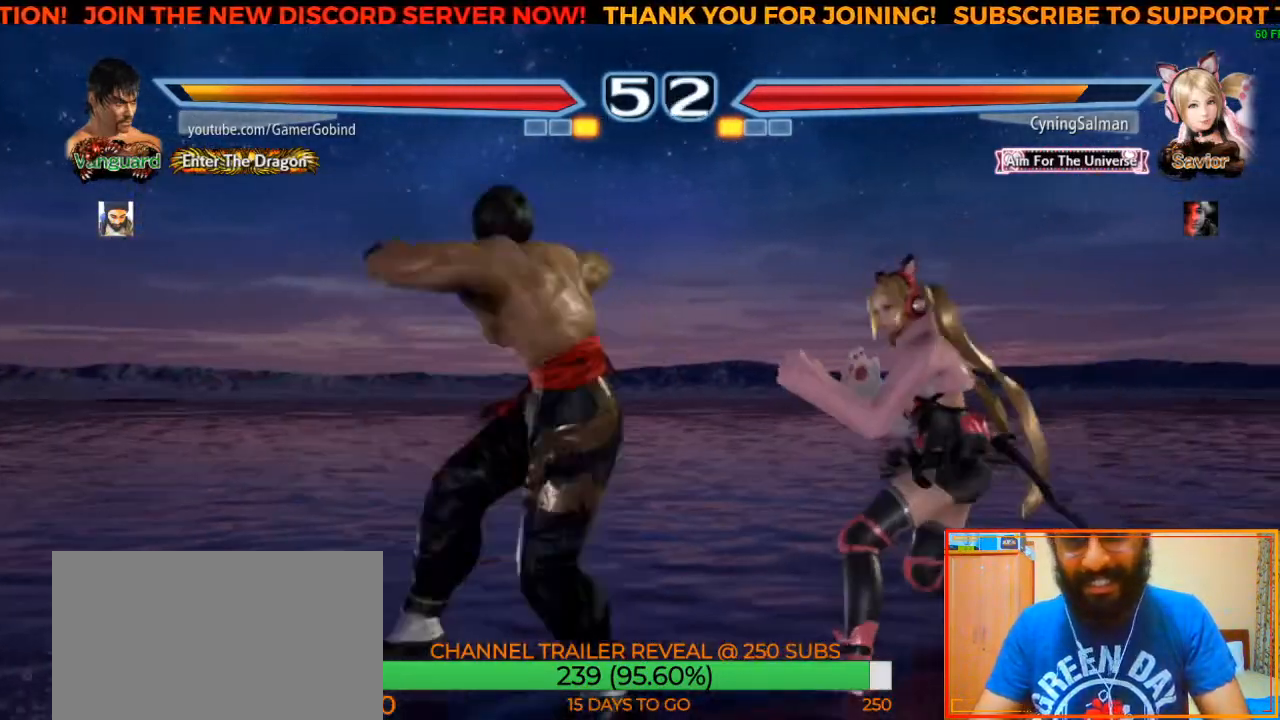
{"dt_ms": 500, "buttons": [], "left_stick": "center", "events": [[67, "CROSS", "up"], [117, "CROSS", "down"], [217, "CROSS", "up"], [283, "CROSS", "down"], [367, "CROSS", "up"], [417, "CROSS", "down"], [500, "CROSS", "up"]]}
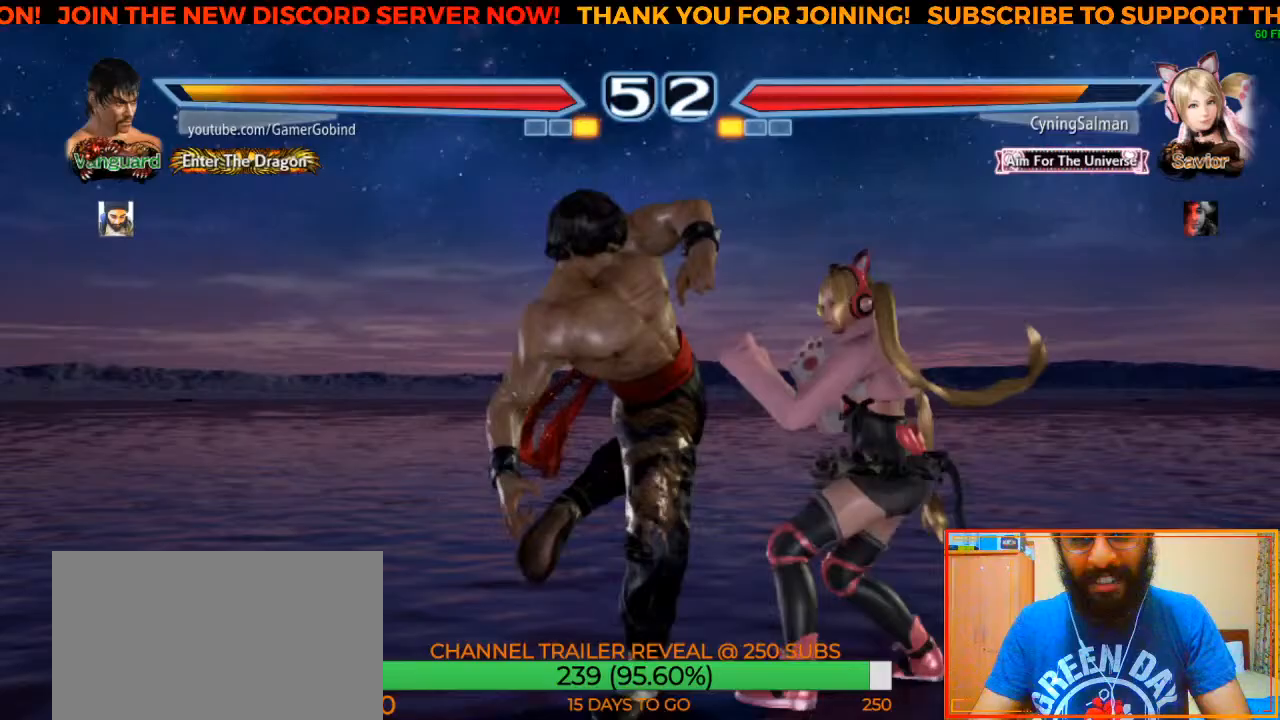
{"dt_ms": 1000, "buttons": [], "left_stick": "left"}
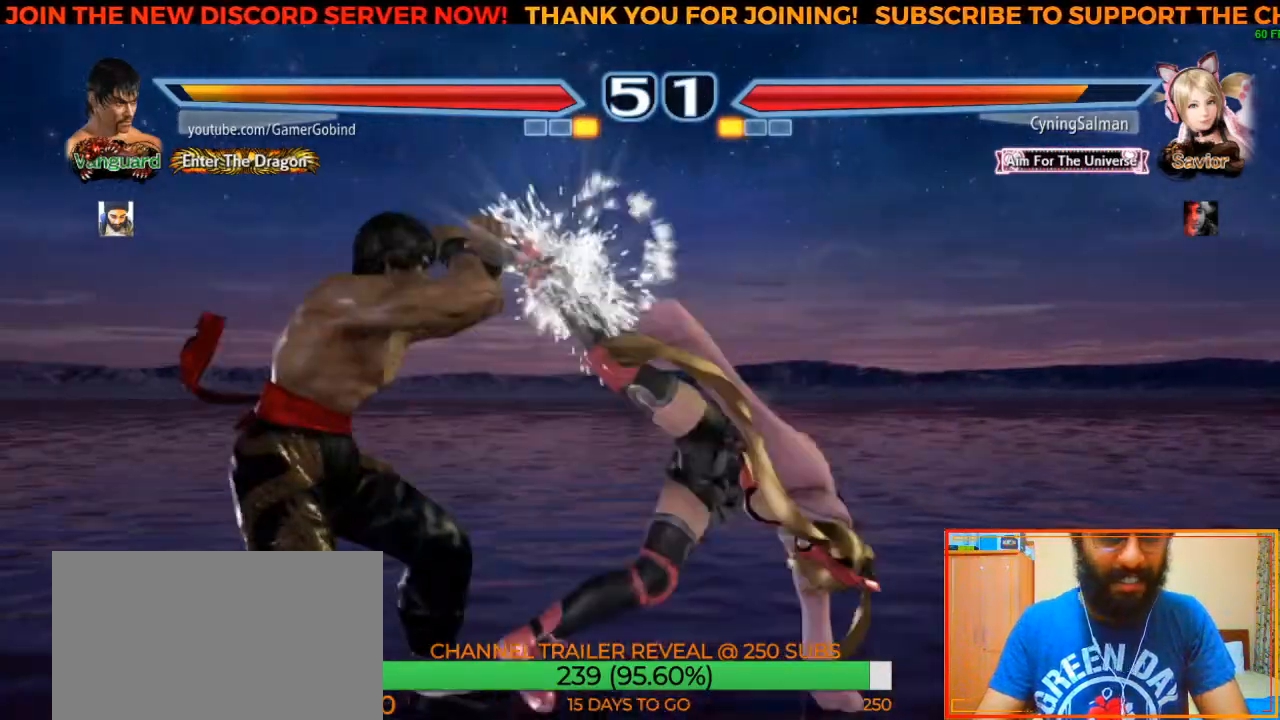
{"dt_ms": 500, "buttons": [], "left_stick": "left"}
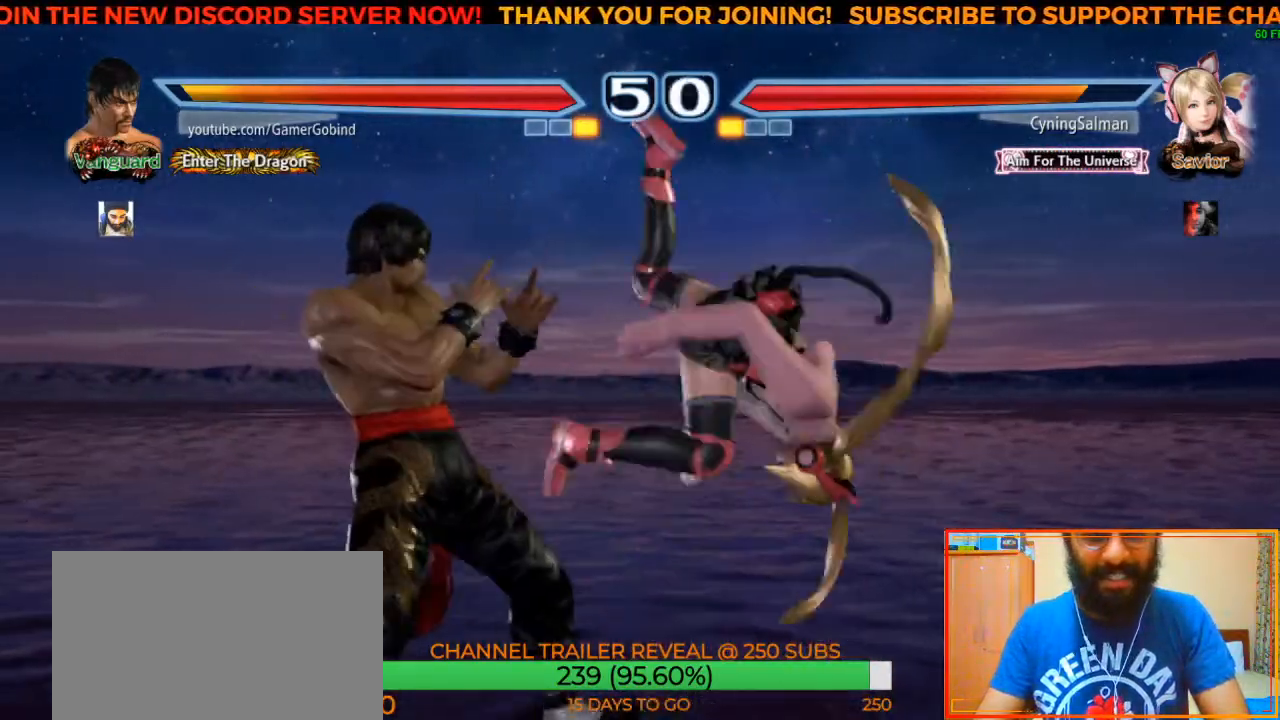
{"dt_ms": 500, "buttons": [], "left_stick": "center", "events": [[100, "left_stick", "center"], [350, "SQUARE", "down"], [483, "SQUARE", "up"]]}
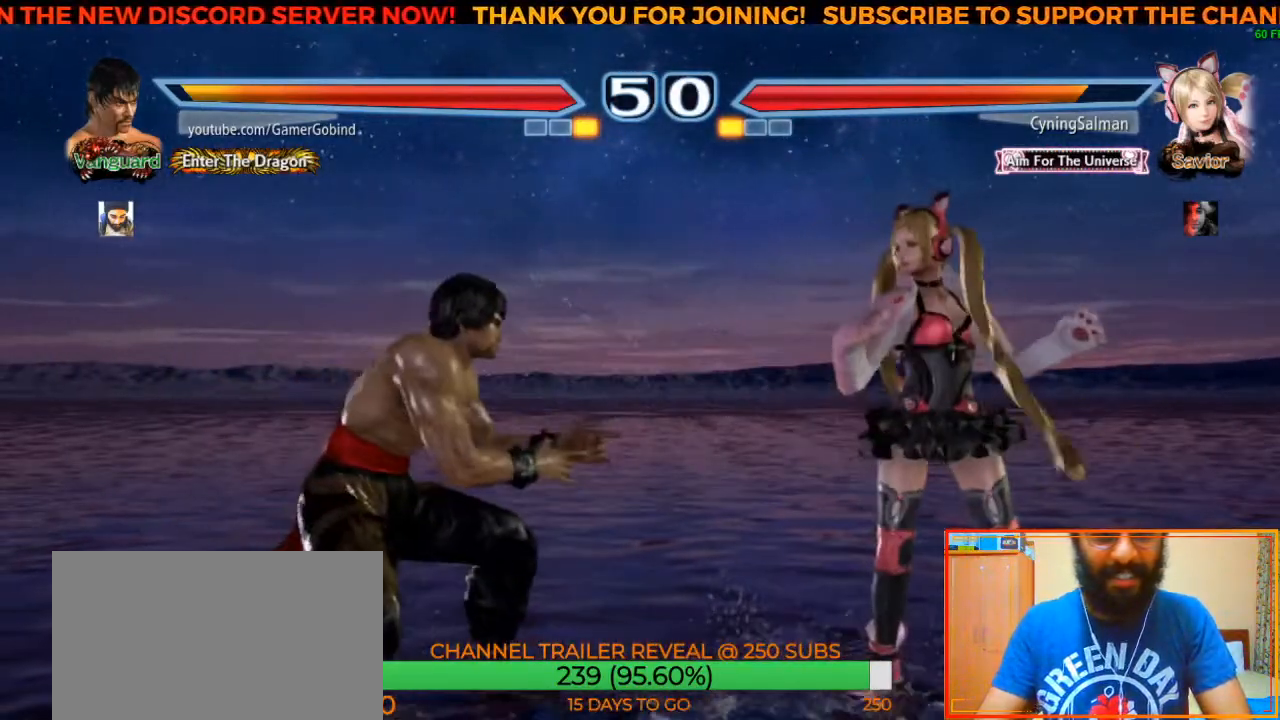
{"dt_ms": 500, "buttons": [], "left_stick": "center", "events": [[50, "TRIANGLE", "down"], [150, "TRIANGLE", "up"], [183, "TRIANGLE", "down"], [267, "TRIANGLE", "up"], [300, "TRIANGLE", "down"], [383, "TRIANGLE", "up"], [450, "TRIANGLE", "down"], [500, "TRIANGLE", "up"]]}
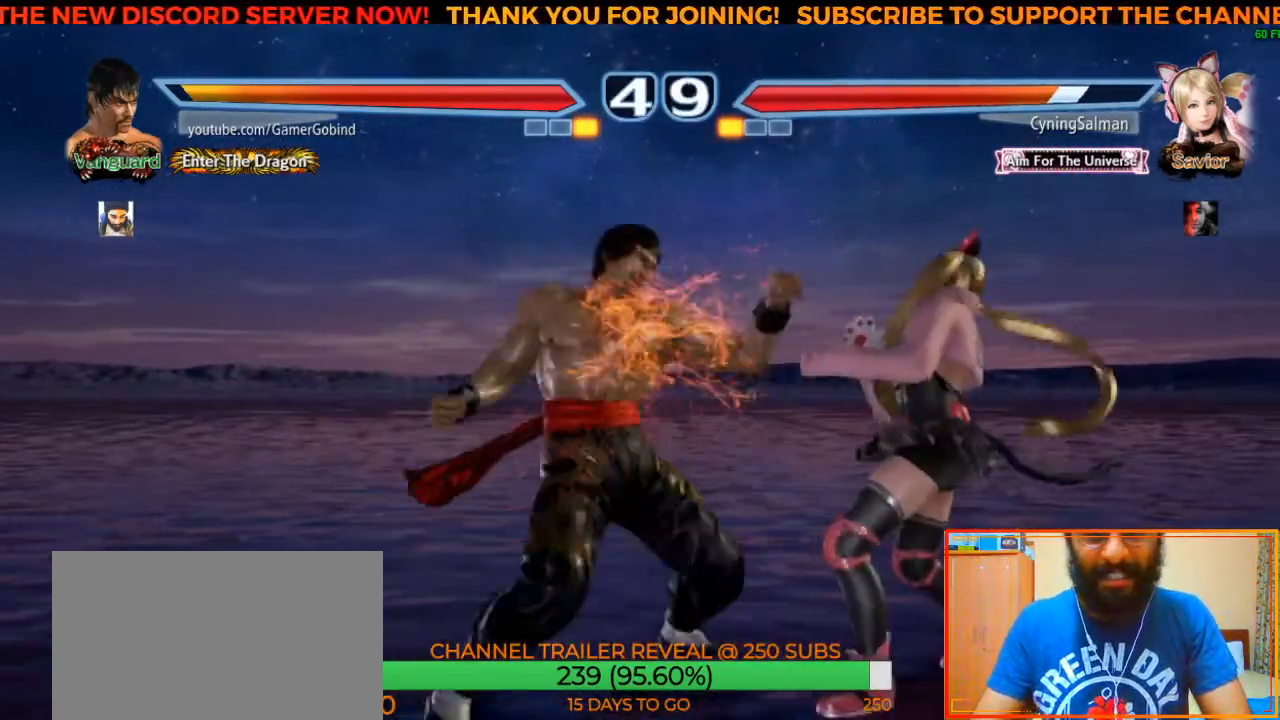
{"dt_ms": 500, "buttons": [], "left_stick": "right", "events": [[67, "TRIANGLE", "down"], [117, "TRIANGLE", "up"], [450, "left_stick", "right"]]}
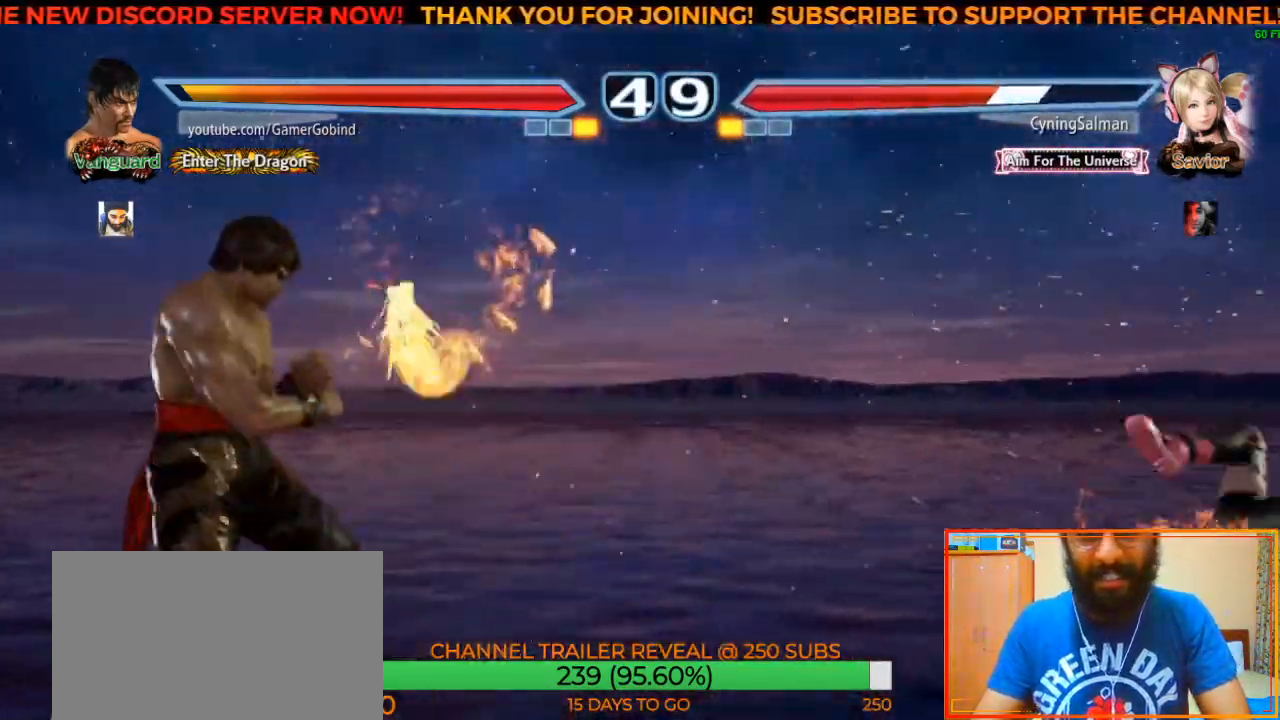
{"dt_ms": 500, "buttons": [], "left_stick": "center", "events": [[17, "left_stick", "center"], [67, "left_stick", "right"], [200, "left_stick", "center"], [267, "left_stick", "left"], [483, "left_stick", "center"]]}
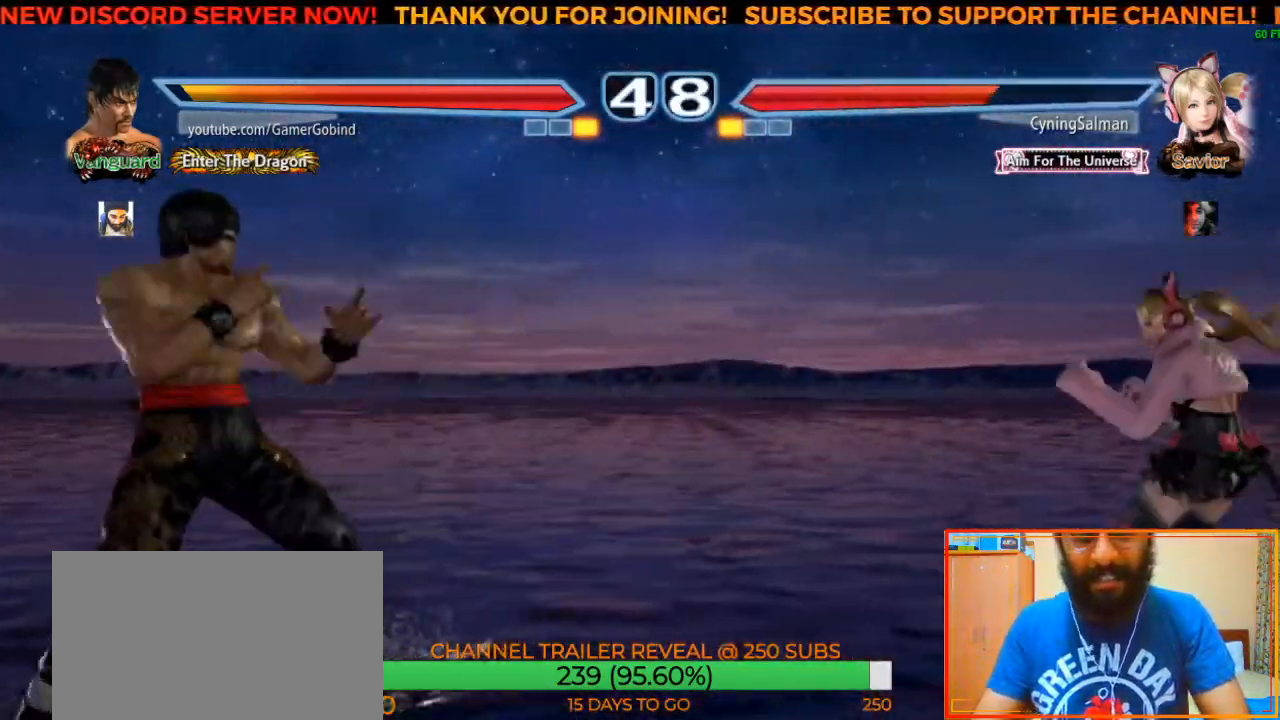
{"dt_ms": 500, "buttons": [], "left_stick": "center", "events": [[83, "left_stick", "down"], [167, "left_stick", "center"], [233, "left_stick", "left"], [317, "left_stick", "center"], [367, "left_stick", "left"], [450, "left_stick", "center"]]}
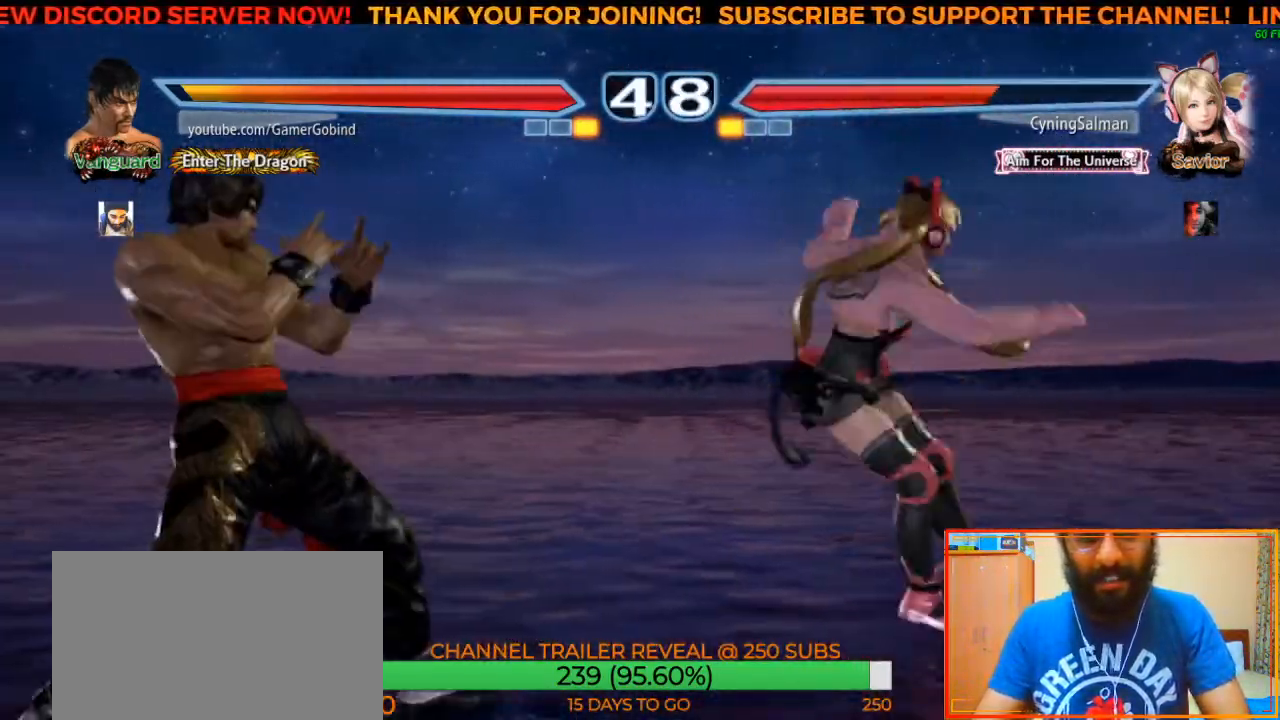
{"dt_ms": 500, "buttons": ["CIRCLE"], "left_stick": "center", "events": [[67, "left_stick", "down"], [167, "left_stick", "center"], [300, "SQUARE", "down"], [383, "SQUARE", "up"], [467, "CIRCLE", "down"]]}
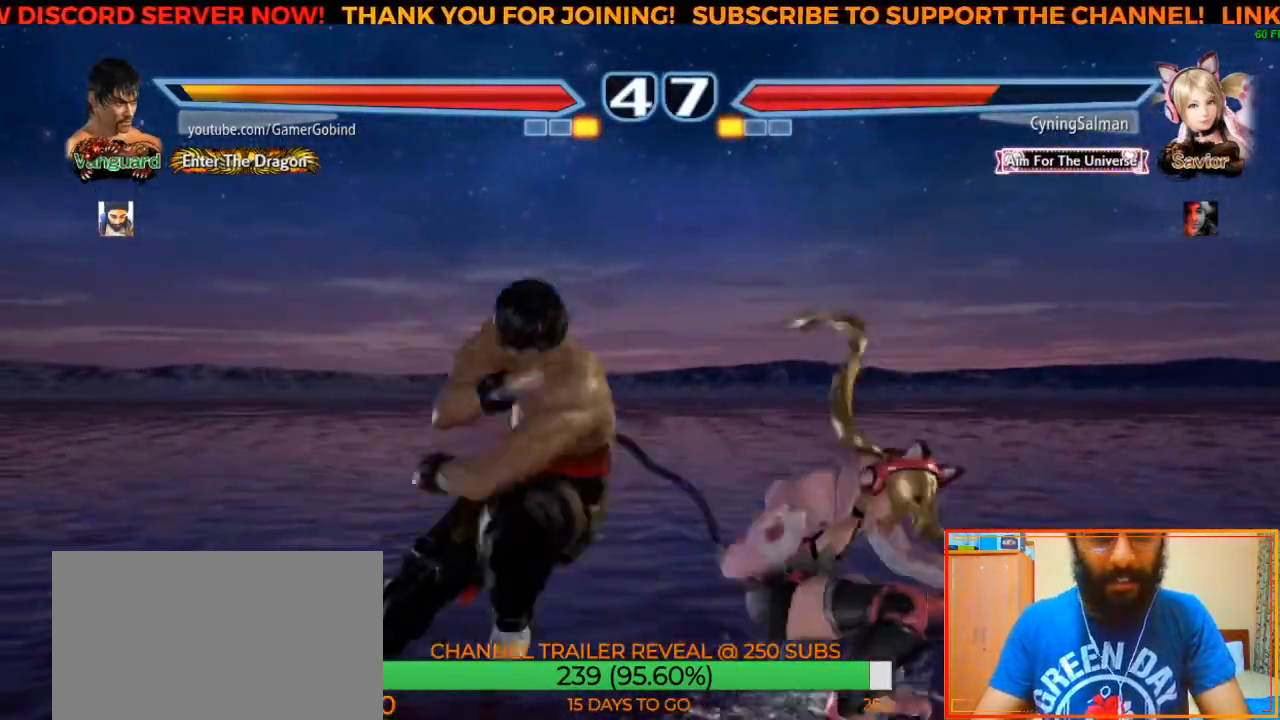
{"dt_ms": 500, "buttons": ["CIRCLE"], "left_stick": "center", "events": [[100, "CIRCLE", "up"], [150, "CIRCLE", "down"], [217, "CIRCLE", "up"], [267, "CIRCLE", "down"], [317, "CIRCLE", "up"], [383, "CIRCLE", "down"]]}
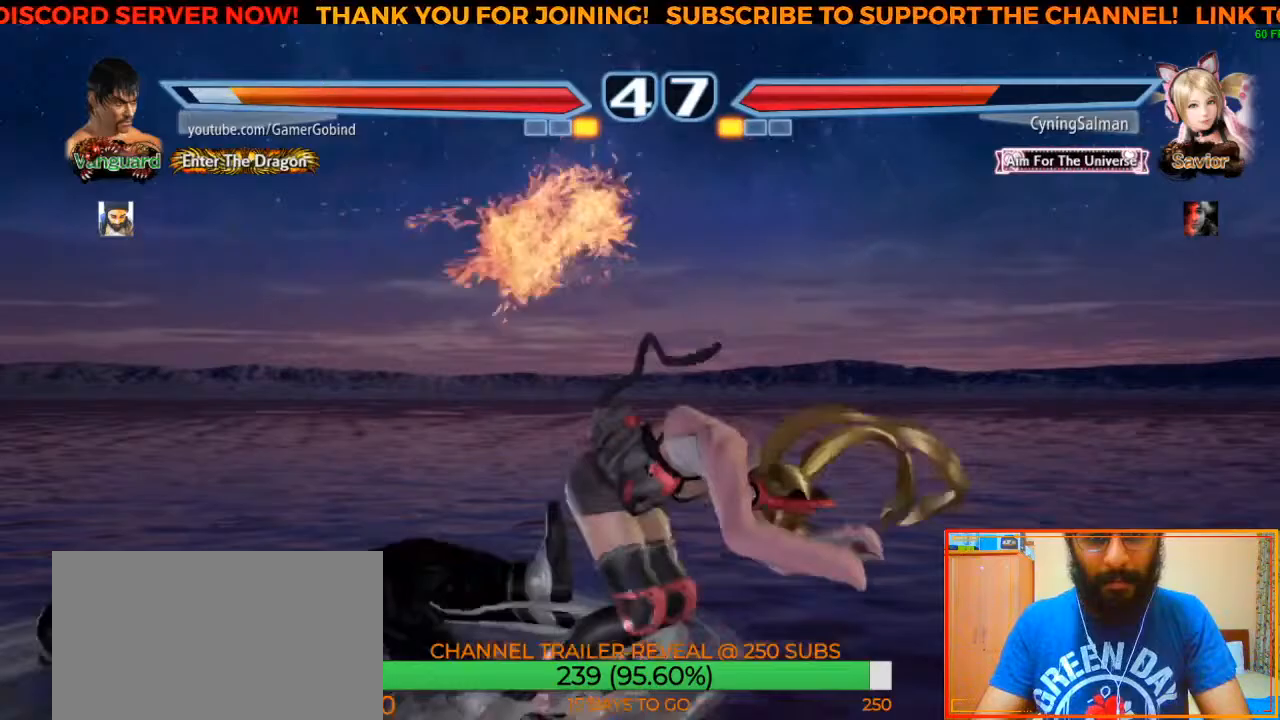
{"dt_ms": 500, "buttons": [], "left_stick": "down-left", "events": [[67, "CIRCLE", "up"], [250, "left_stick", "down-left"]]}
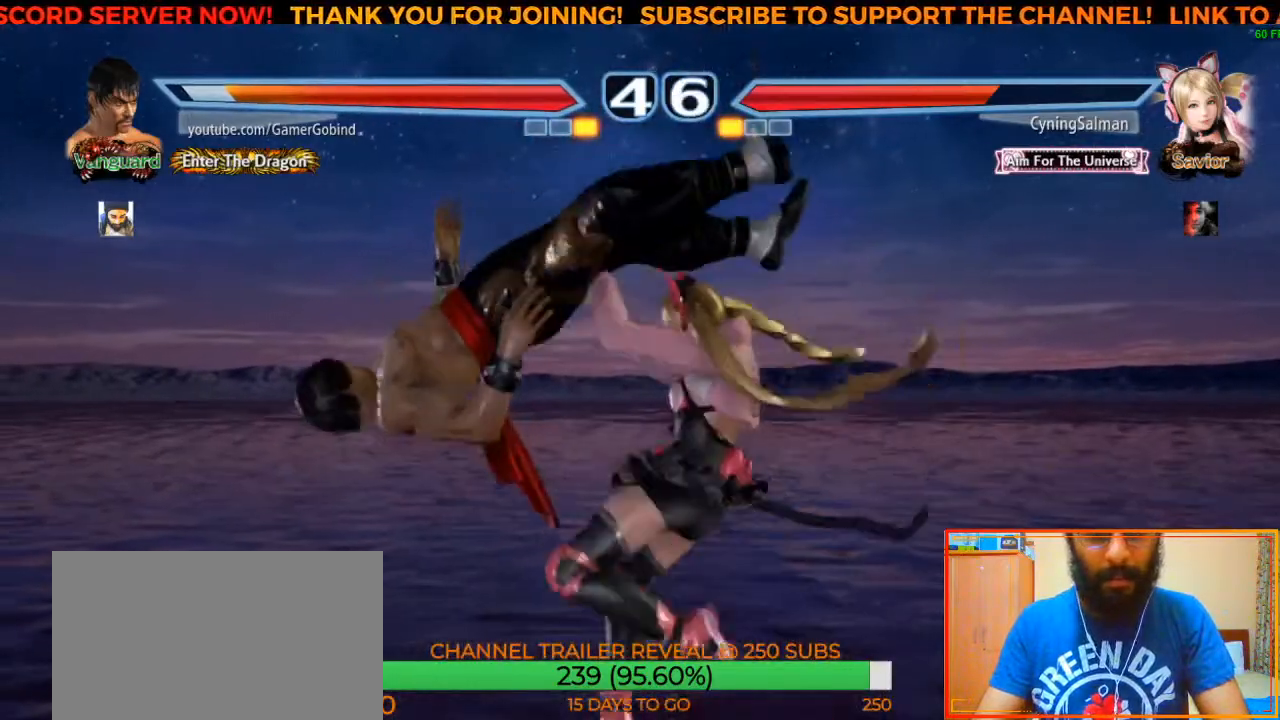
{"dt_ms": 500, "buttons": [], "left_stick": "left"}
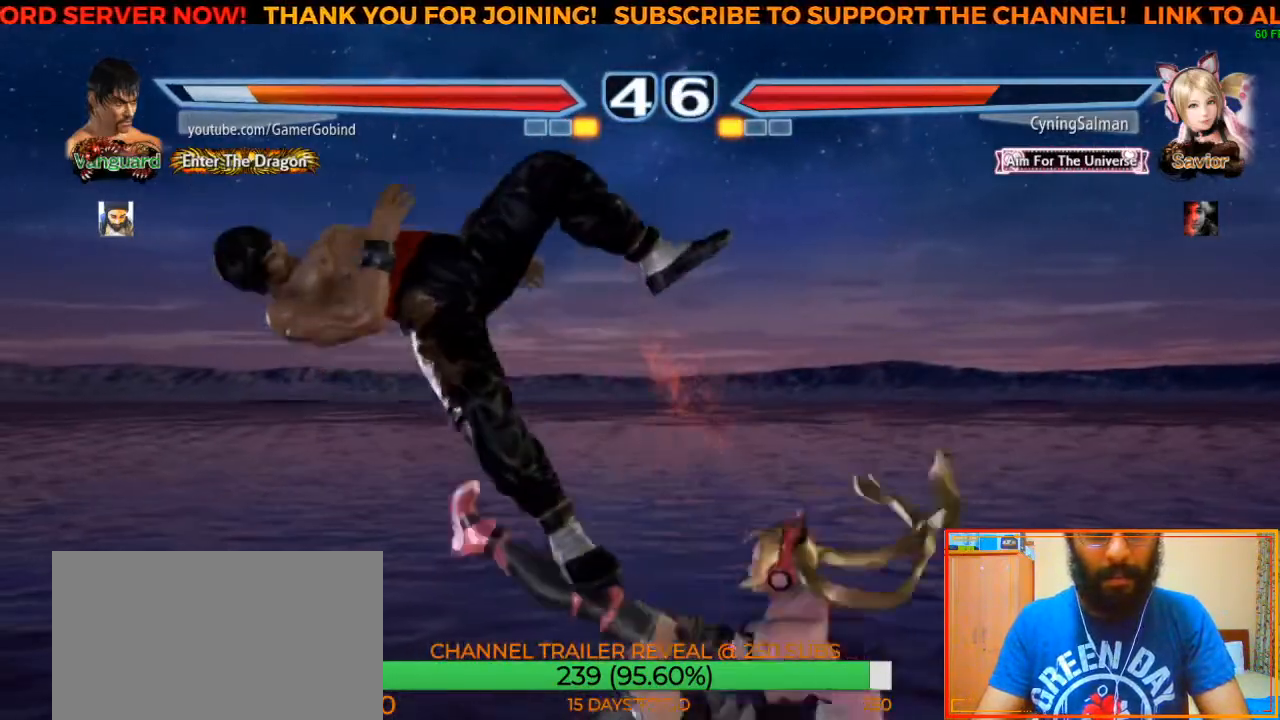
{"dt_ms": 500, "buttons": [], "left_stick": "left", "events": [[67, "SQUARE", "down"], [167, "SQUARE", "up"], [267, "SQUARE", "down"], [333, "SQUARE", "up"], [417, "SQUARE", "down"], [500, "SQUARE", "up"]]}
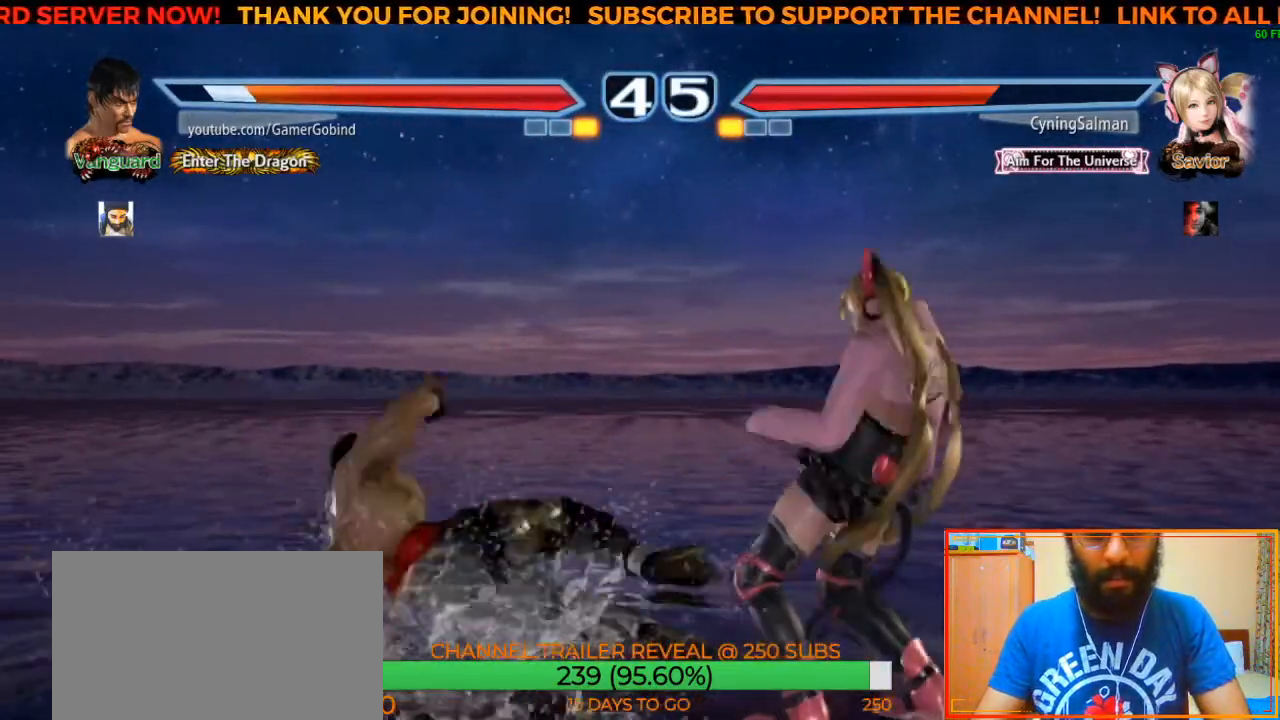
{"dt_ms": 500, "buttons": [], "left_stick": "left", "events": [[133, "left_stick", "center"], [267, "left_stick", "left"], [350, "left_stick", "center"], [417, "left_stick", "left"]]}
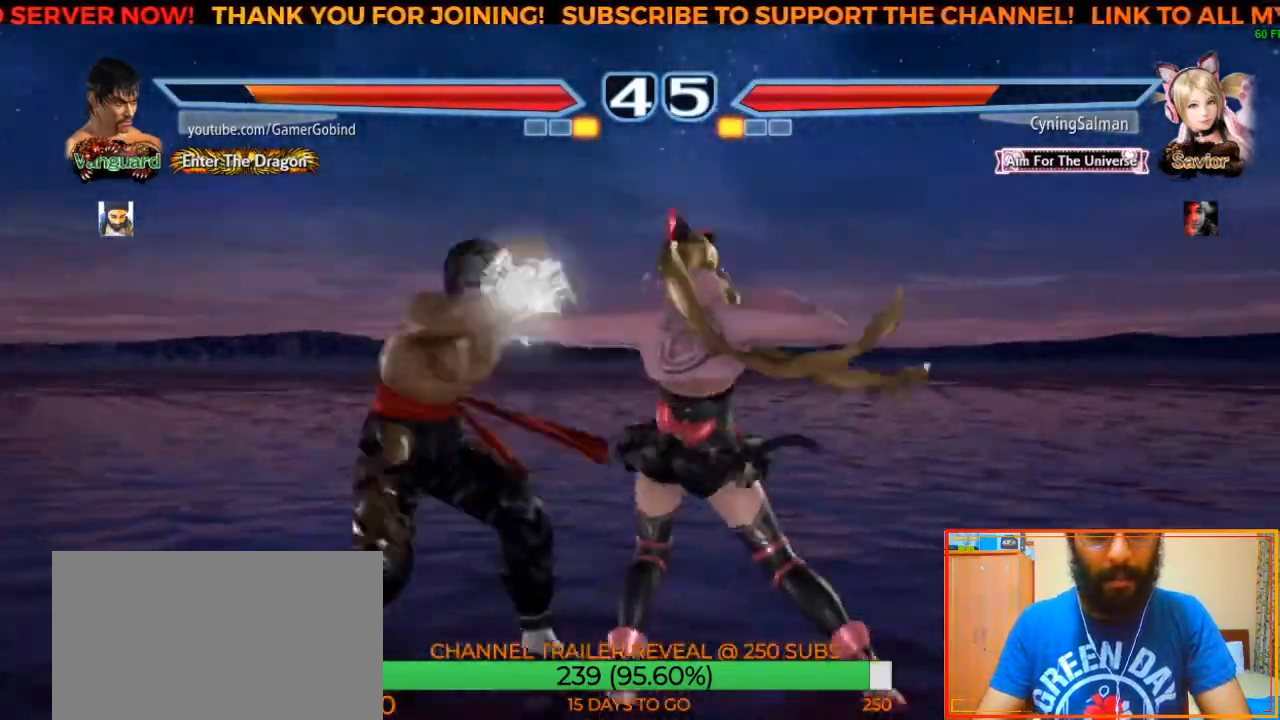
{"dt_ms": 500, "buttons": [], "left_stick": "left", "events": [[50, "left_stick", "center"], [333, "left_stick", "left"], [383, "left_stick", "center"], [450, "left_stick", "left"]]}
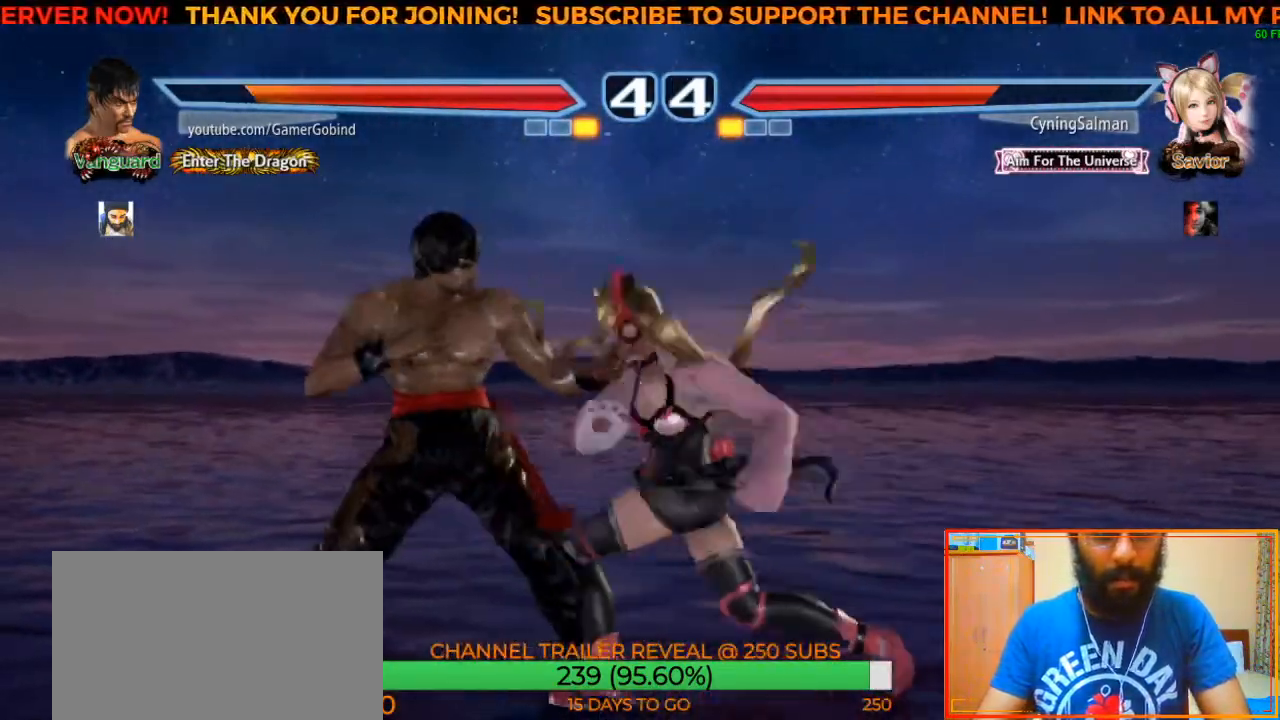
{"dt_ms": 500, "buttons": [], "left_stick": "center", "events": [[300, "left_stick", "center"], [383, "left_stick", "left"], [467, "left_stick", "center"]]}
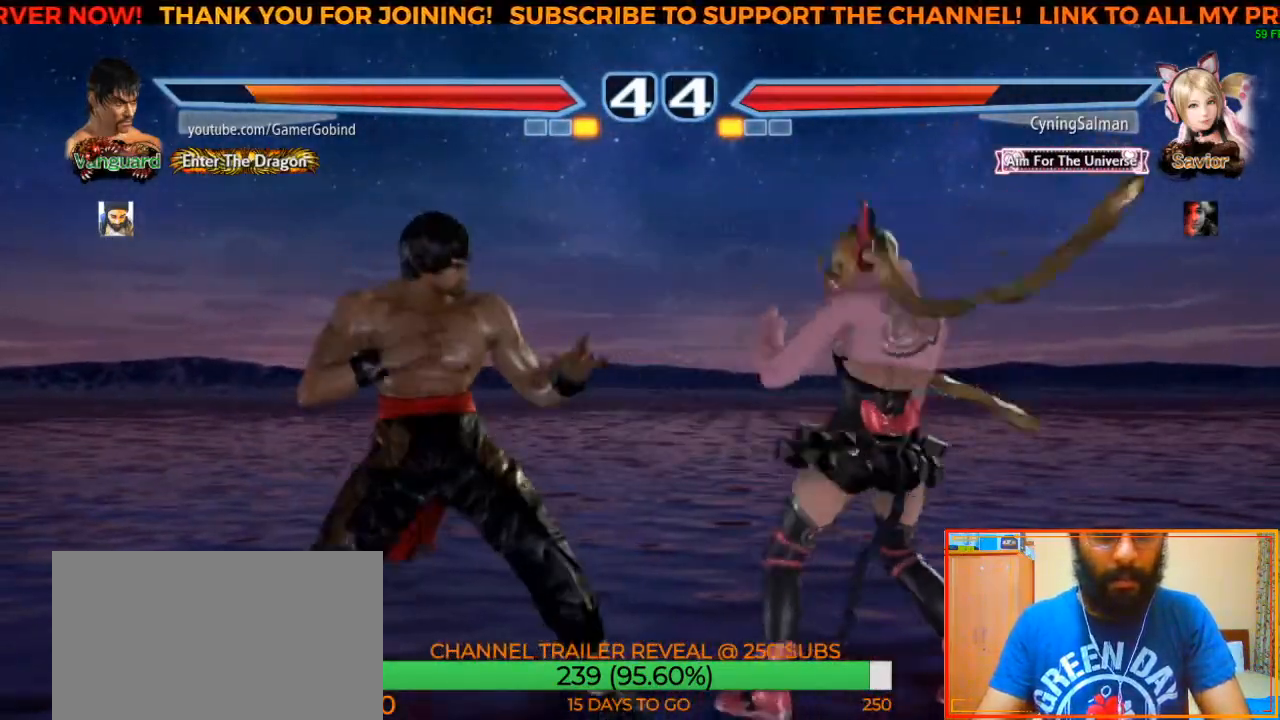
{"dt_ms": 500, "buttons": [], "left_stick": "left", "events": [[33, "left_stick", "left"], [233, "left_stick", "center"], [333, "left_stick", "down"], [433, "left_stick", "center"], [483, "left_stick", "left"]]}
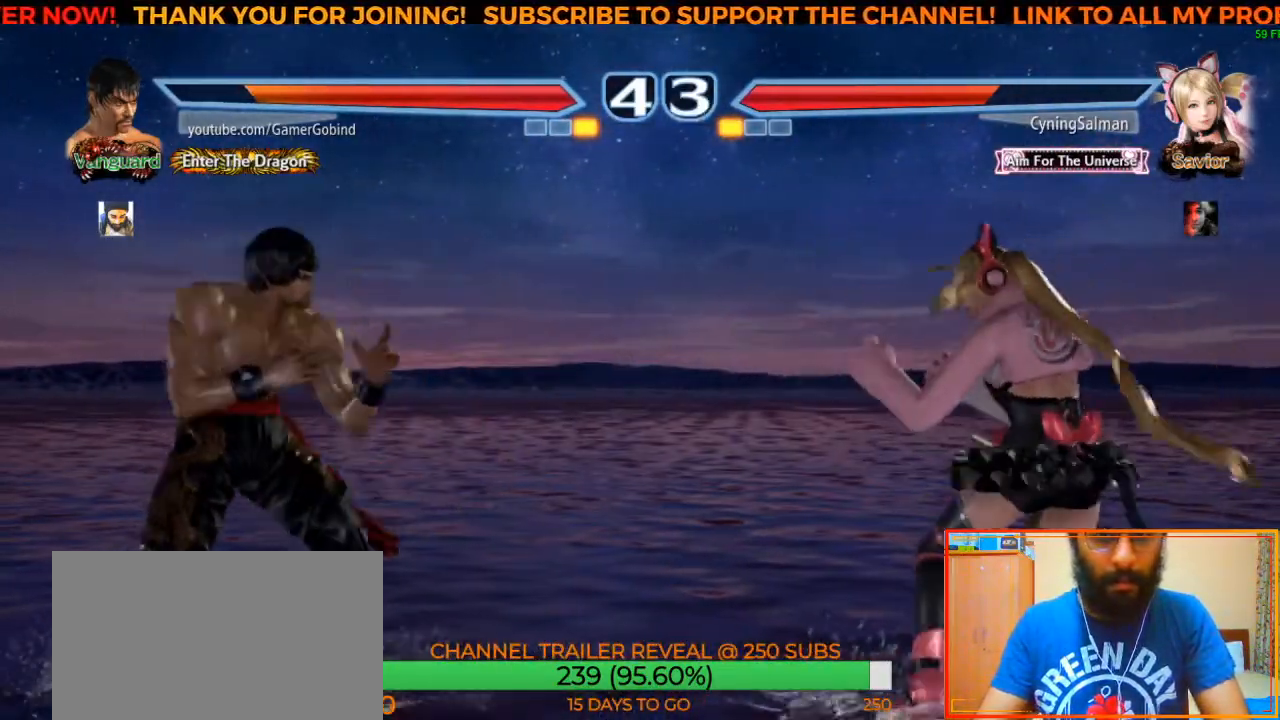
{"dt_ms": 500, "buttons": [], "left_stick": "right", "events": [[67, "left_stick", "center"], [117, "left_stick", "left"], [200, "left_stick", "center"], [333, "left_stick", "right"], [400, "left_stick", "center"], [450, "left_stick", "right"]]}
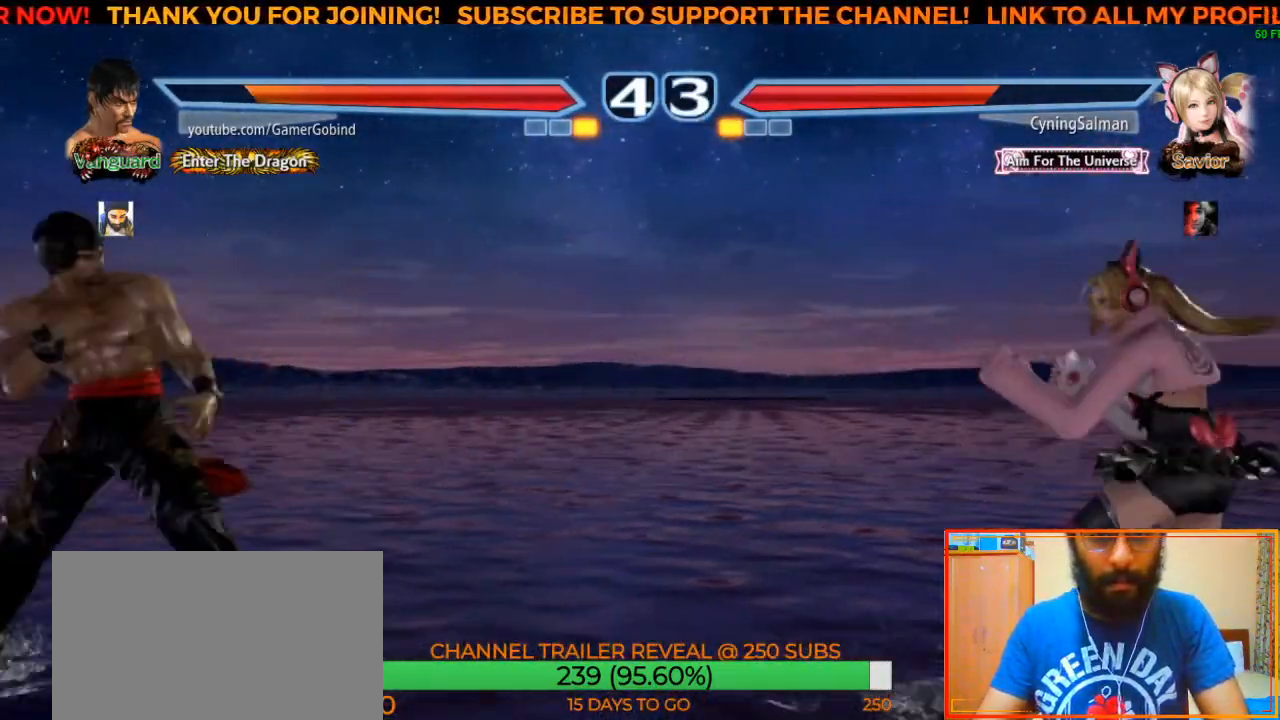
{"dt_ms": 500, "buttons": [], "left_stick": "center", "events": [[50, "left_stick", "center"], [100, "left_stick", "left"], [167, "left_stick", "center"], [217, "left_stick", "left"], [350, "left_stick", "center"], [417, "left_stick", "down"], [500, "left_stick", "center"]]}